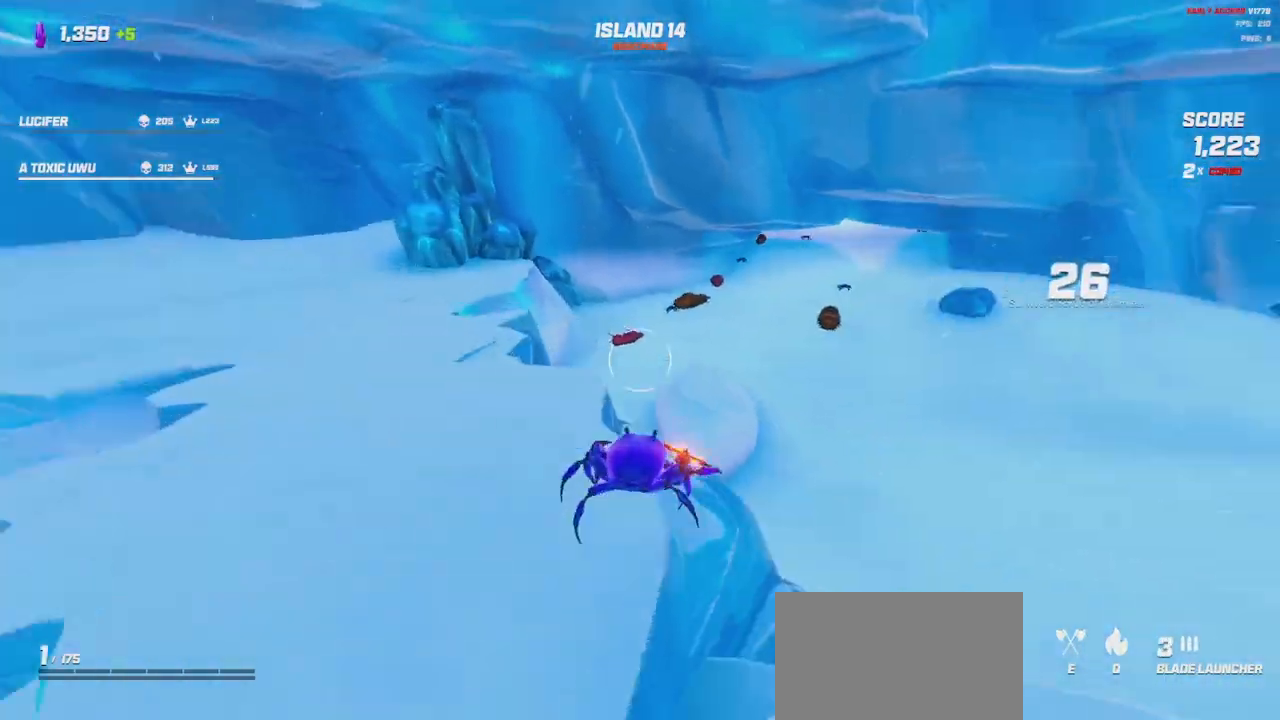
Gameplay with keyboard and mouse; each line is a JSON object with the keys and mouse buttons held at the frame after it. "events" lists presses ("down") and releases ("up") of "a", "ctrl", "d", "e", "q", "s", "shift", "space", "w", "mouse_left", "mouse_wheel", "mouse_right", "mouse_mb4" and "mouse_mb5" between this image and that frame as [ms after this image, input, new state], when the widget could be followed in between. "mouse_left", "mouse_wheel", "mouse_right", "mouse_mb4", "mouse_mb5" = the "left", "wheel", "right", "mb4", "mb5" buttons of the "mouse" list. No other keys are recorded. "wheel" means that the mouse wheel is clicked or scrolled. Mouse movement is not recorded.
{"keys": ["a", "w"], "mouse": ["left"], "events": [[50, "shift", "up"], [400, "mouse_left", "down"], [400, "space", "down"], [483, "space", "up"]]}
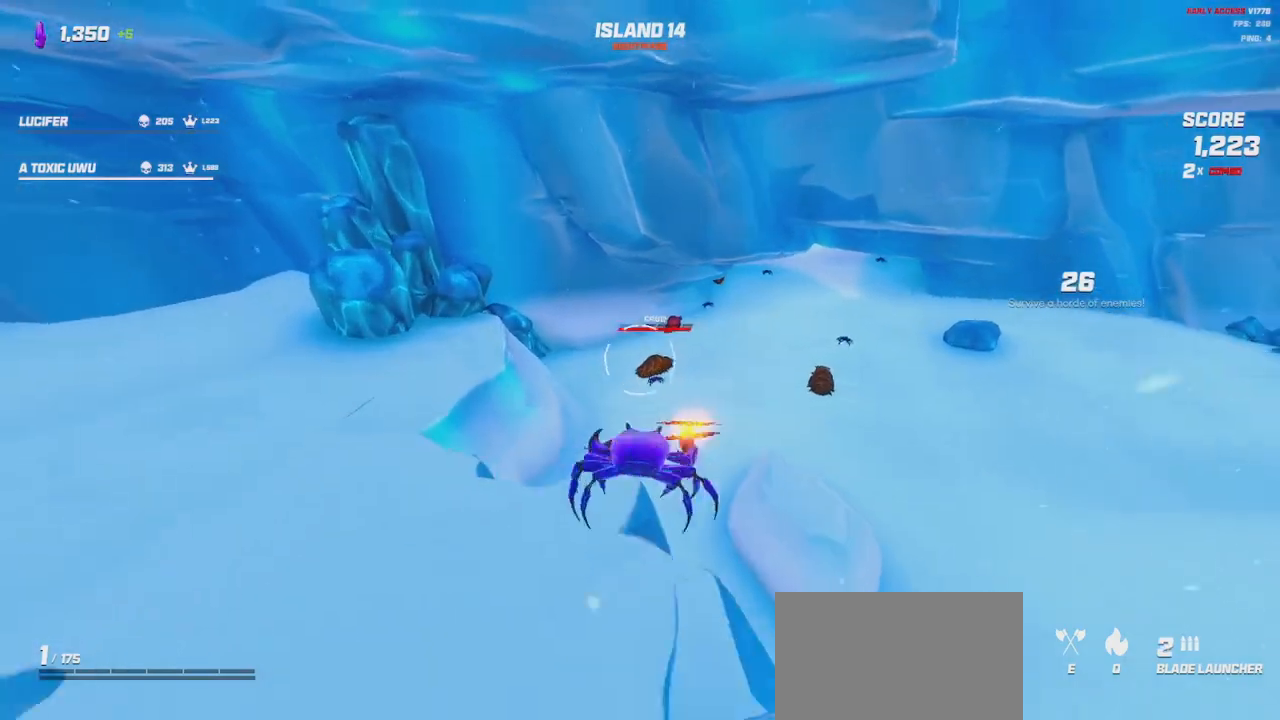
{"keys": ["a", "s"], "mouse": ["left"], "events": [[317, "w", "up"], [500, "s", "down"]]}
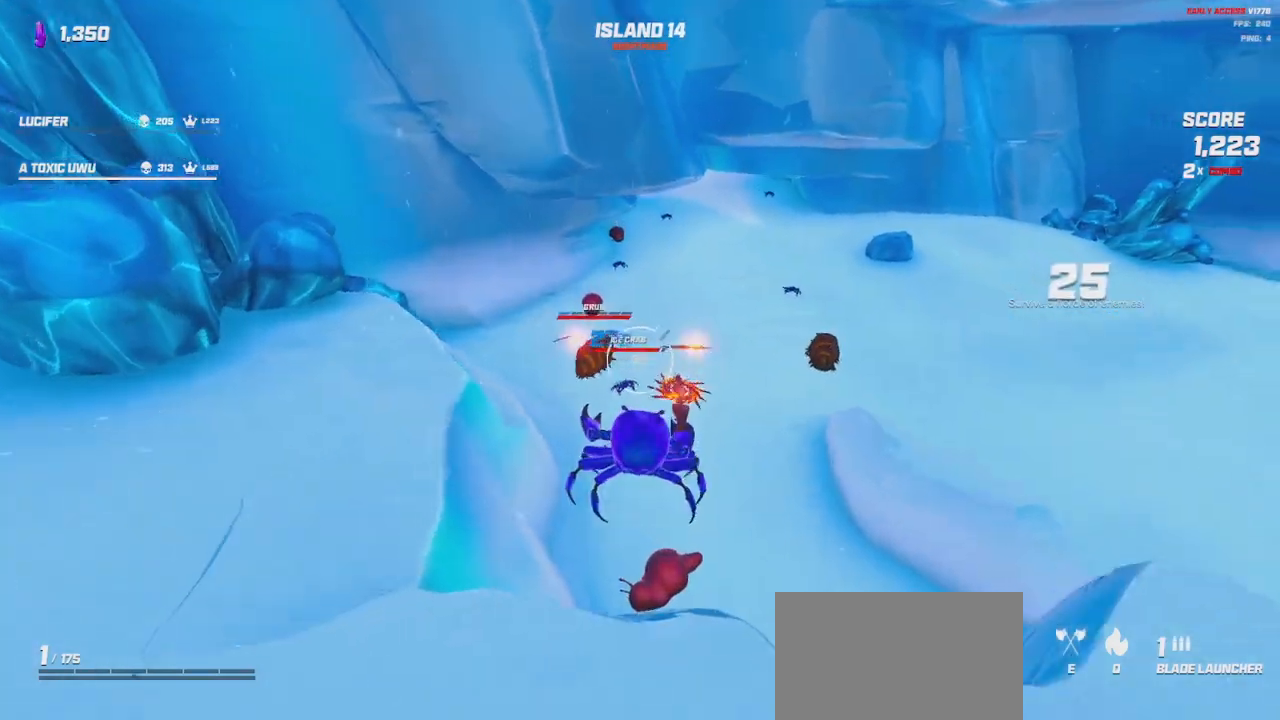
{"keys": ["shift", "w"], "mouse": [], "events": [[100, "d", "down"], [133, "a", "up"], [217, "s", "up"], [317, "mouse_left", "up"], [350, "shift", "down"], [350, "w", "down"], [383, "d", "up"]]}
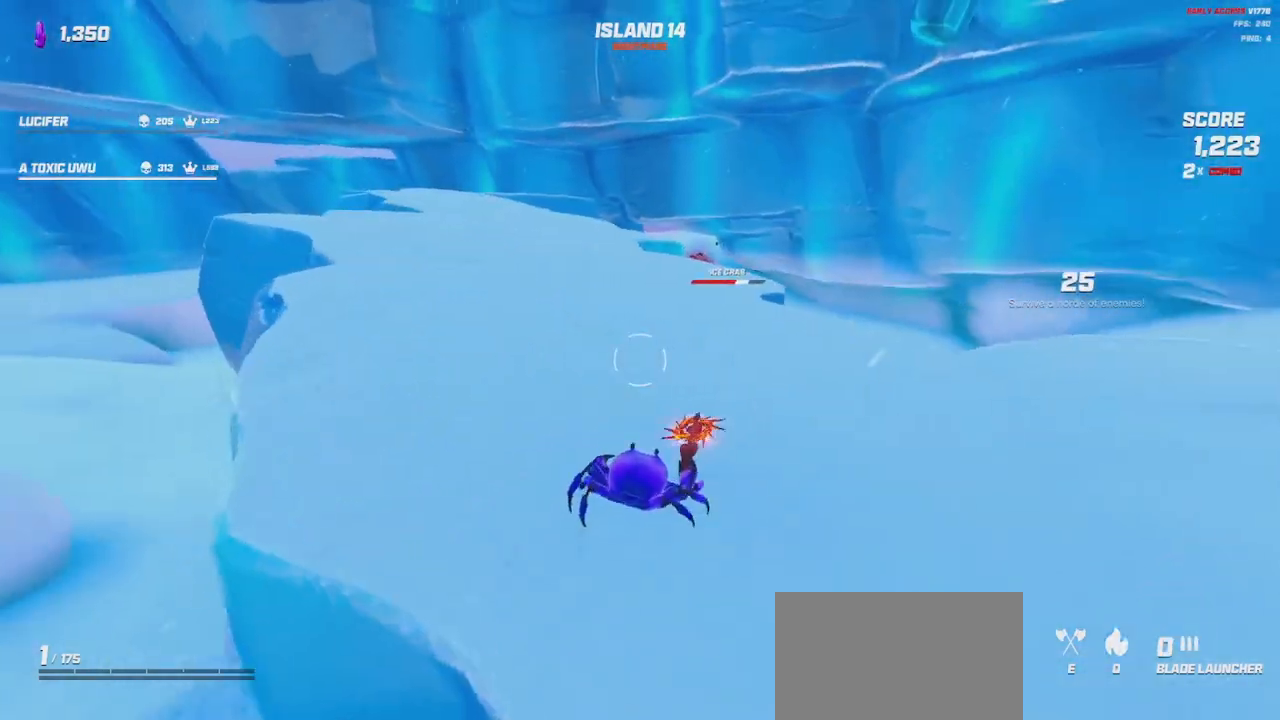
{"keys": ["shift", "w"], "mouse": [], "events": [[50, "space", "down"], [150, "space", "up"], [350, "space", "down"], [483, "space", "up"]]}
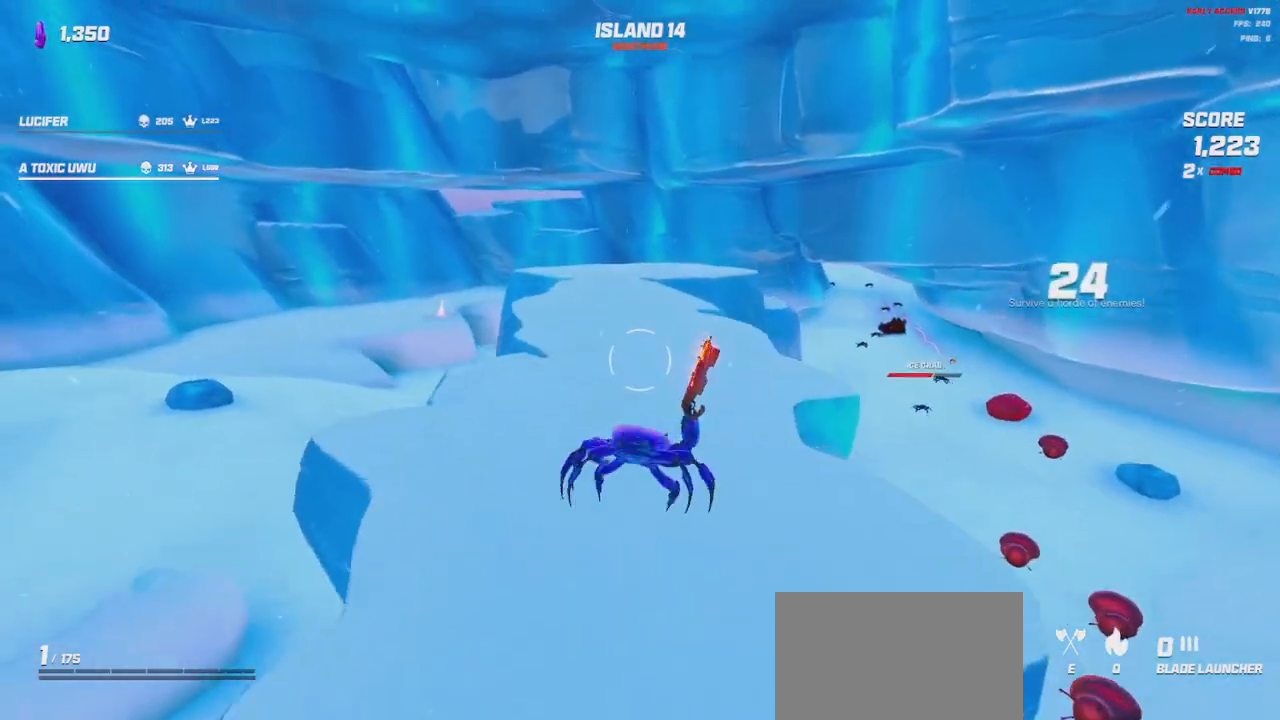
{"keys": ["shift", "w"], "mouse": [], "events": []}
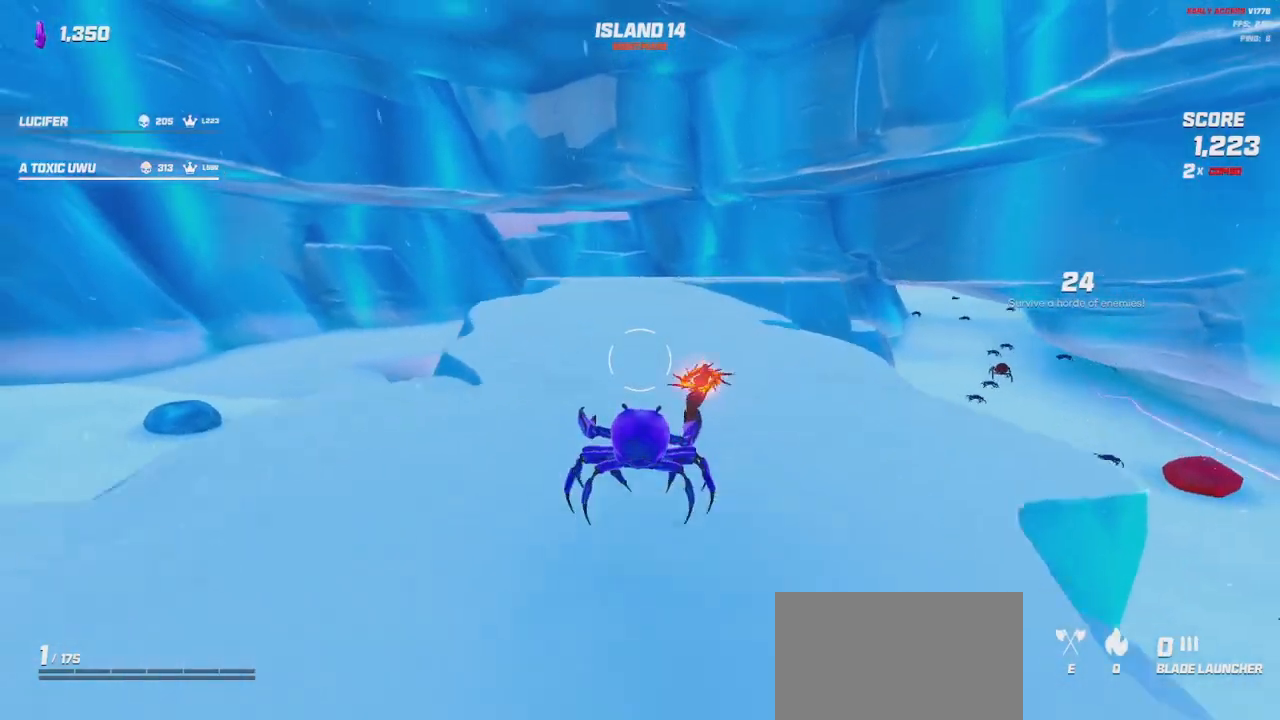
{"keys": ["shift", "space", "w"], "mouse": [], "events": [[200, "space", "down"], [333, "space", "up"], [500, "space", "down"]]}
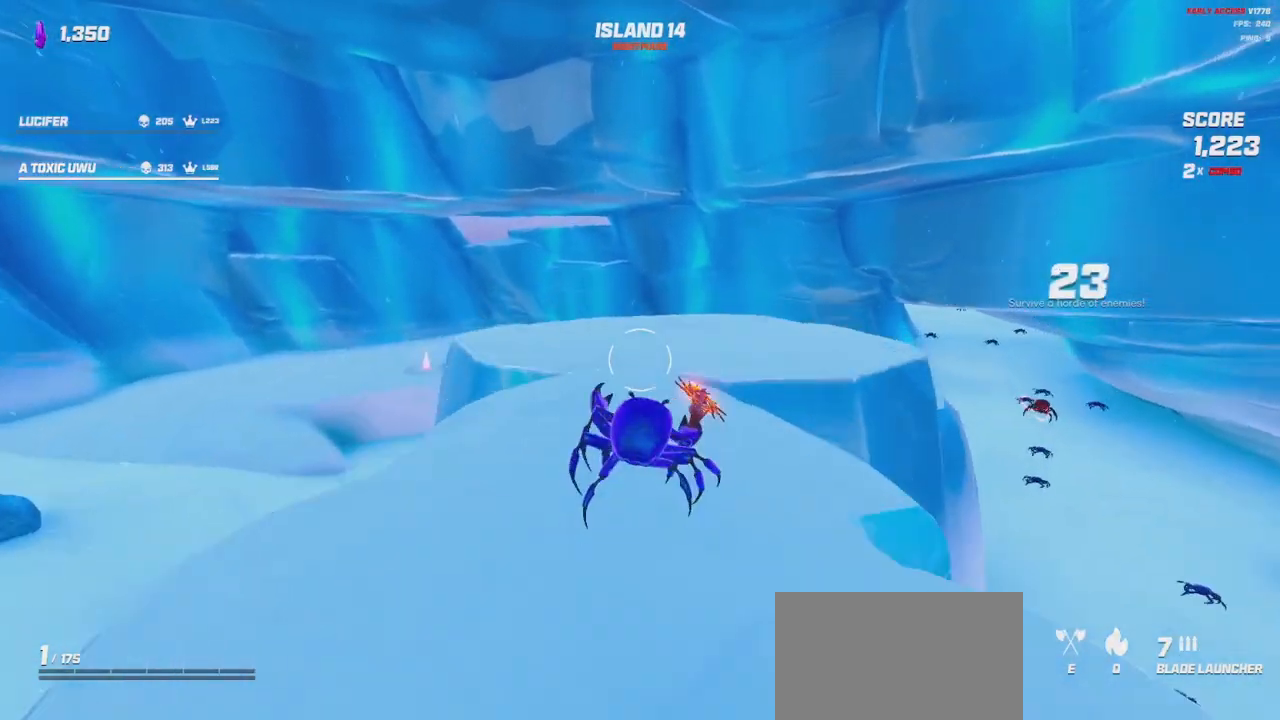
{"keys": ["d", "shift", "w"], "mouse": [], "events": [[150, "space", "up"], [317, "d", "down"]]}
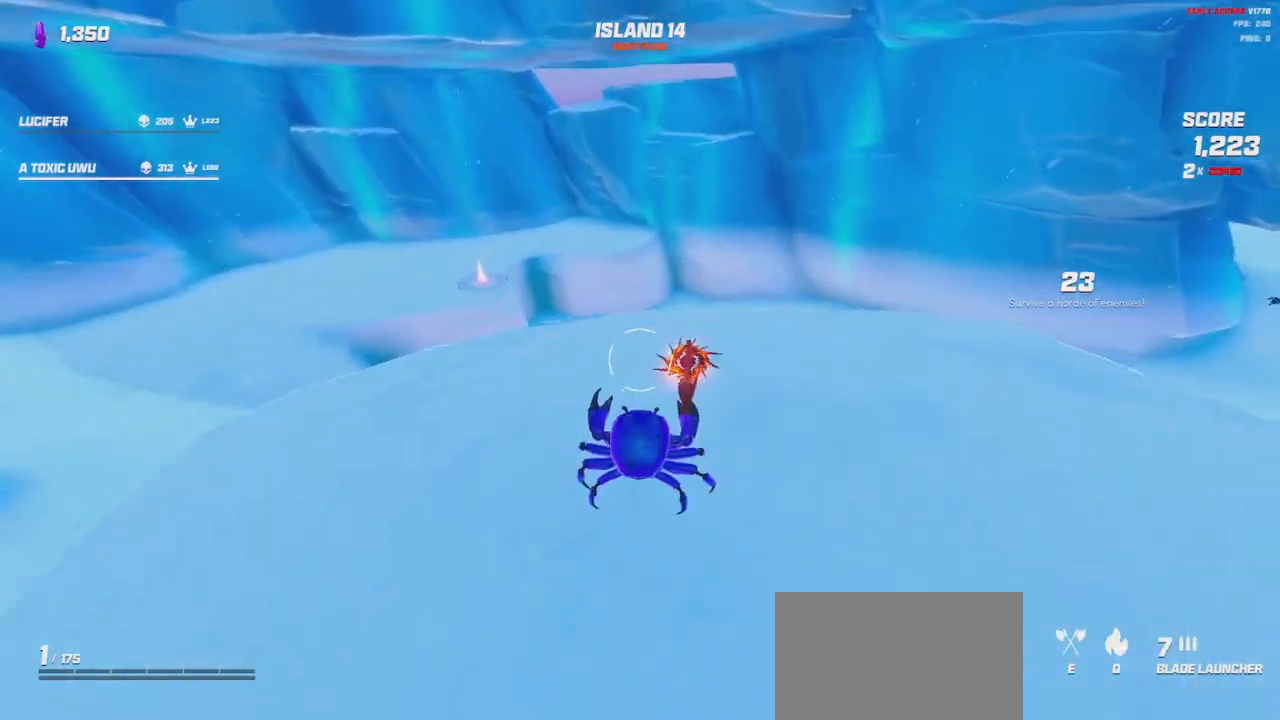
{"keys": ["shift", "space", "w"], "mouse": [], "events": [[67, "d", "up"], [433, "space", "down"]]}
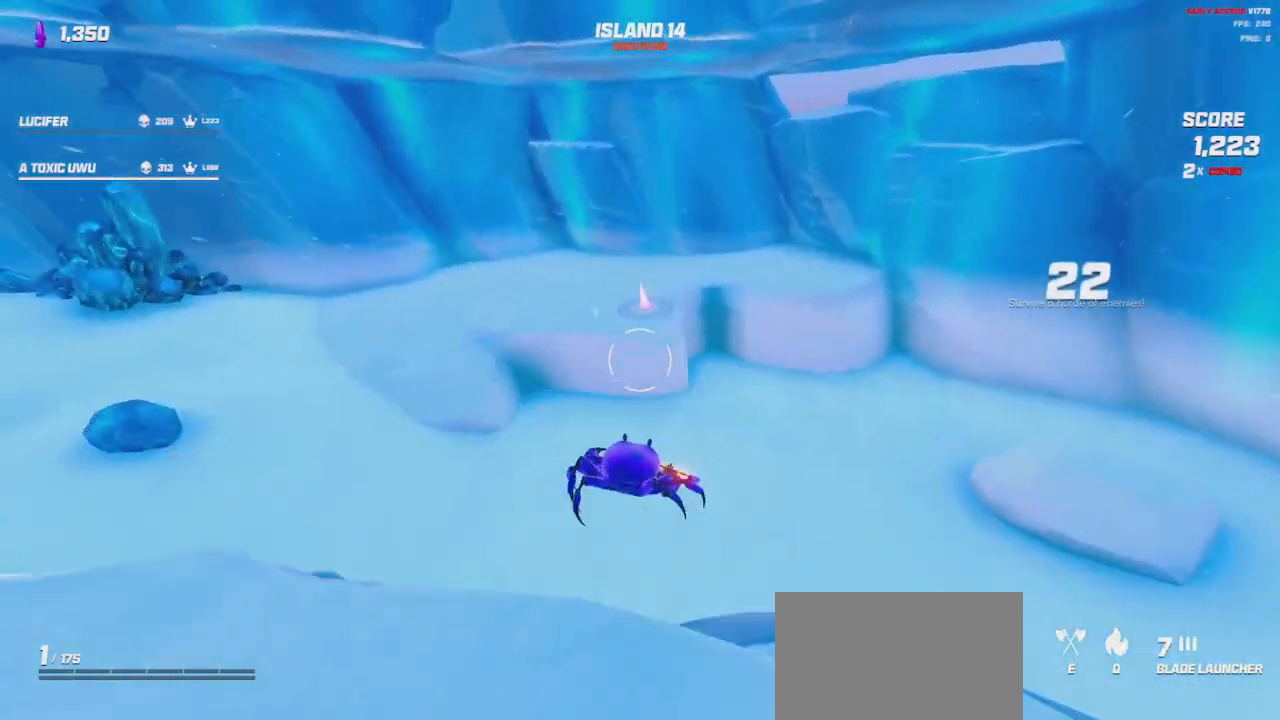
{"keys": ["d"], "mouse": [], "events": [[100, "space", "up"], [250, "d", "down"], [333, "space", "down"], [467, "shift", "up"], [467, "space", "up"], [467, "w", "up"]]}
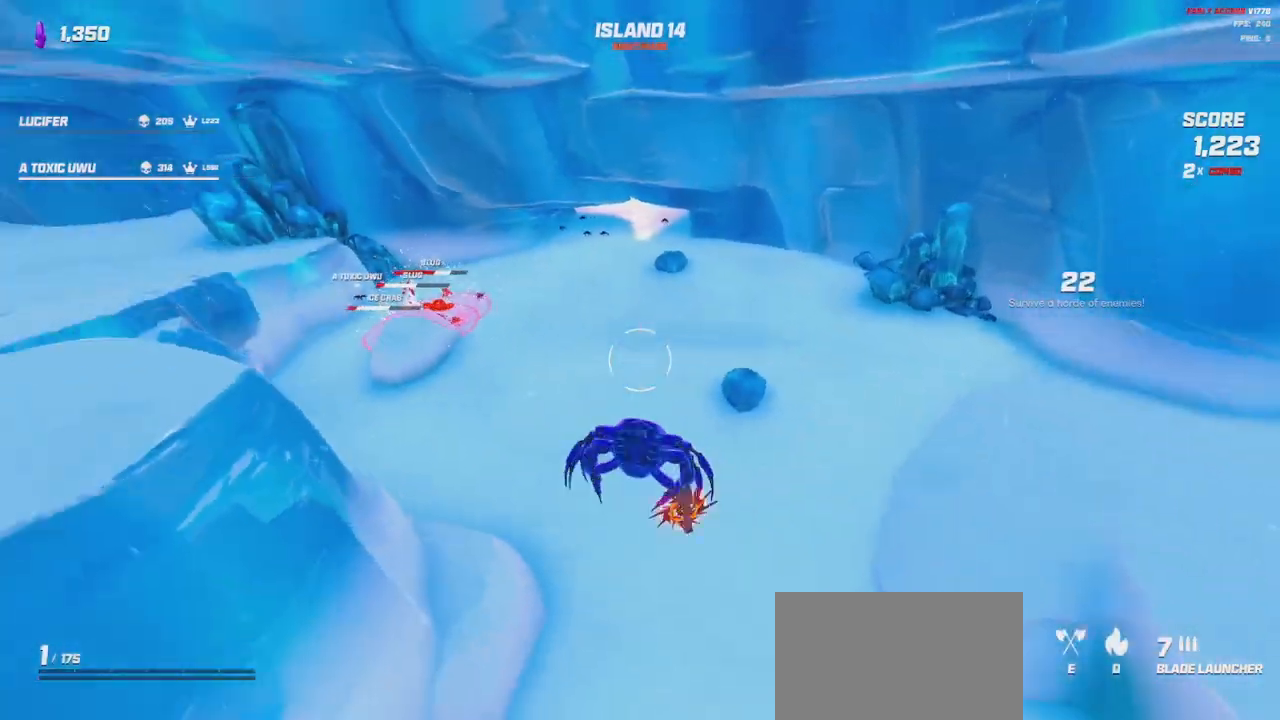
{"keys": ["d"], "mouse": ["left"], "events": [[117, "space", "down"], [267, "space", "up"], [433, "mouse_left", "down"]]}
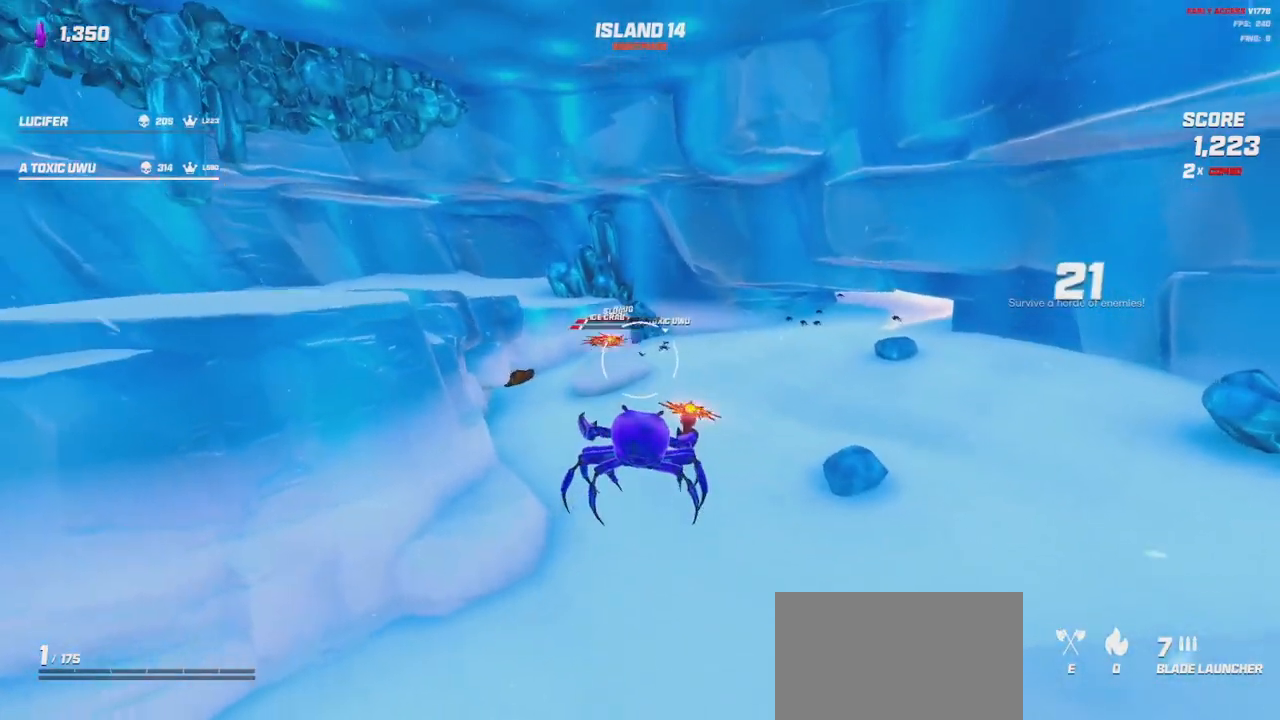
{"keys": ["d"], "mouse": ["left"], "events": []}
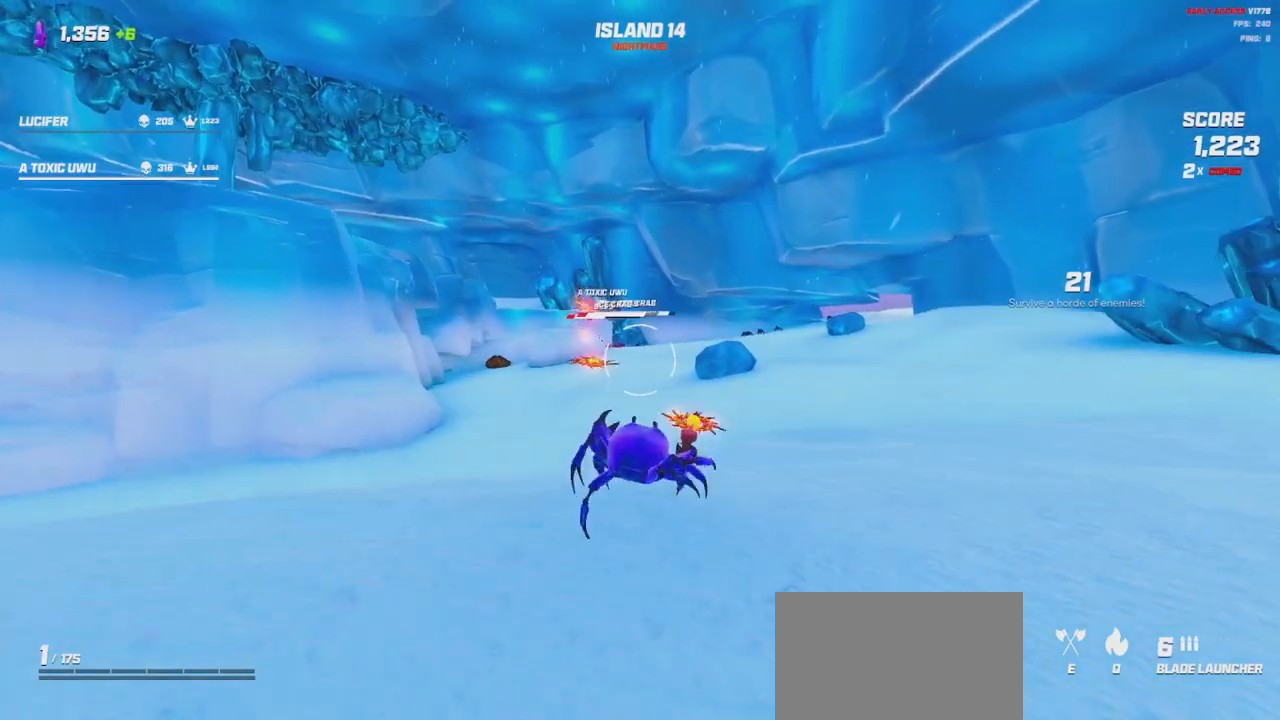
{"keys": ["d"], "mouse": ["left"], "events": [[17, "space", "down"], [117, "space", "up"], [383, "space", "down"], [433, "space", "up"]]}
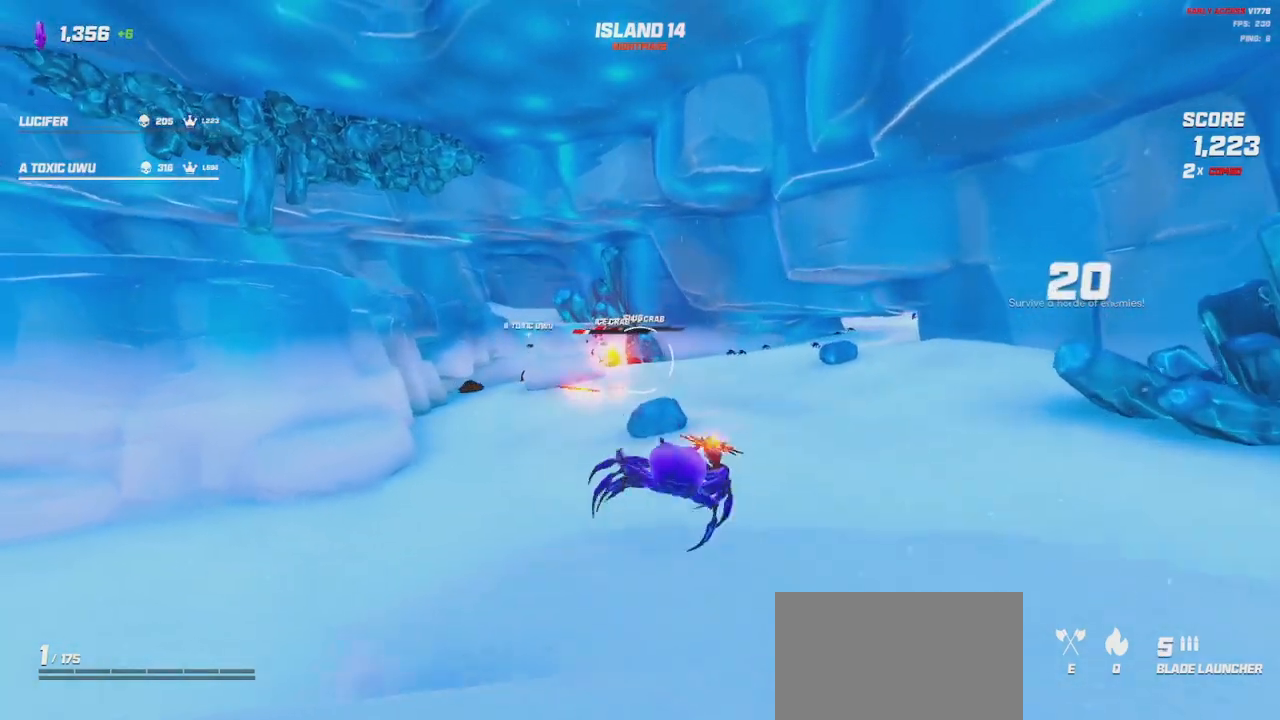
{"keys": ["d"], "mouse": ["left"], "events": []}
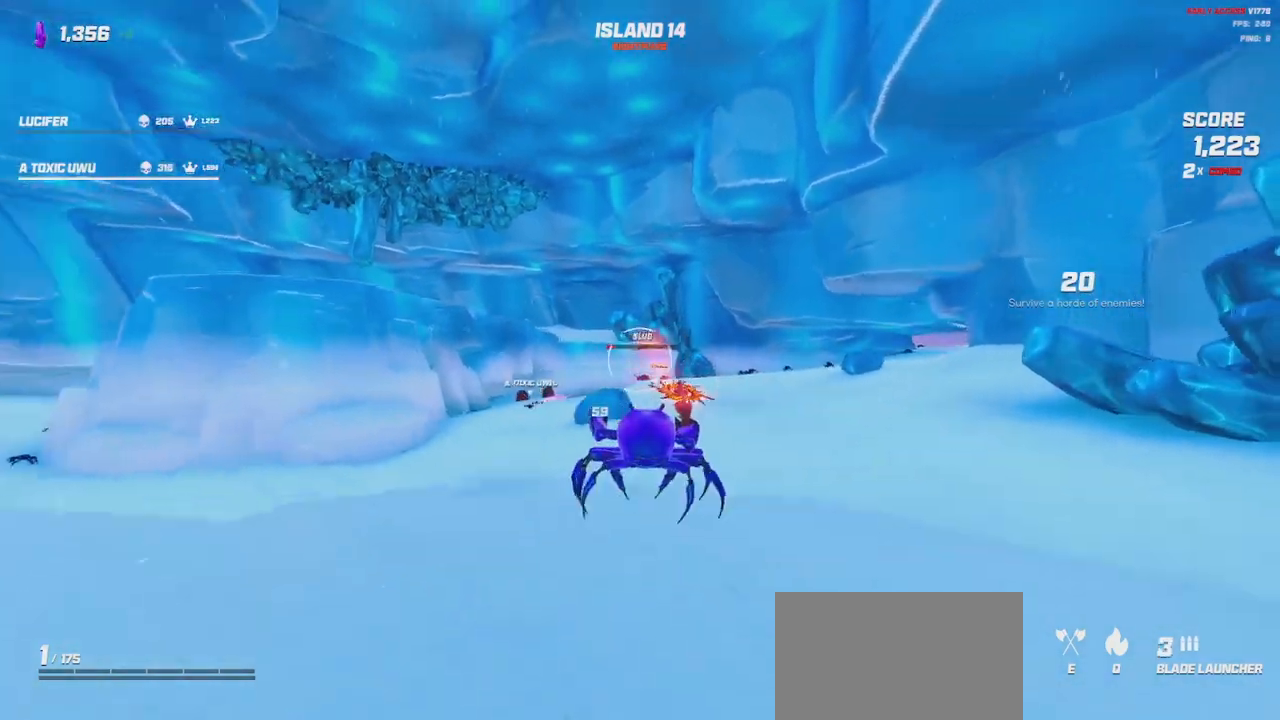
{"keys": ["a"], "mouse": ["left"], "events": [[50, "d", "up"], [233, "a", "down"], [250, "s", "down"], [250, "space", "down"], [333, "space", "up"], [417, "s", "up"]]}
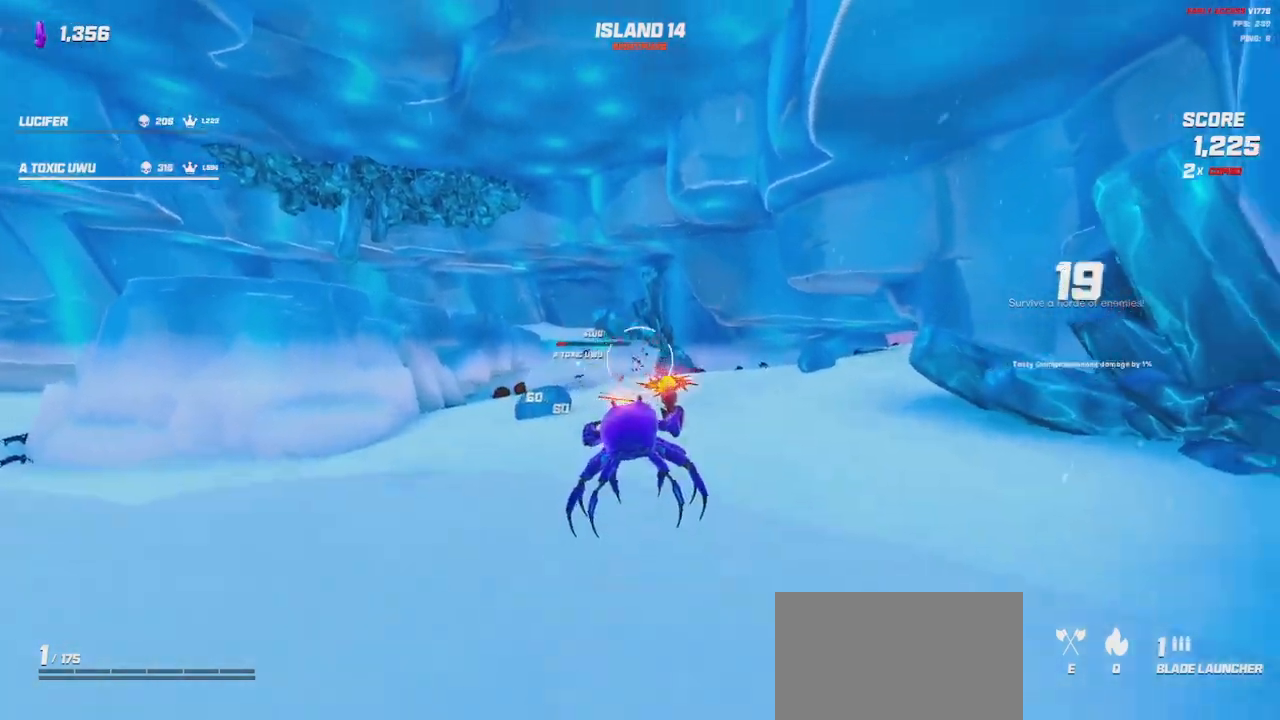
{"keys": ["a", "s"], "mouse": ["left"], "events": [[100, "space", "down"], [133, "space", "up"], [367, "s", "down"]]}
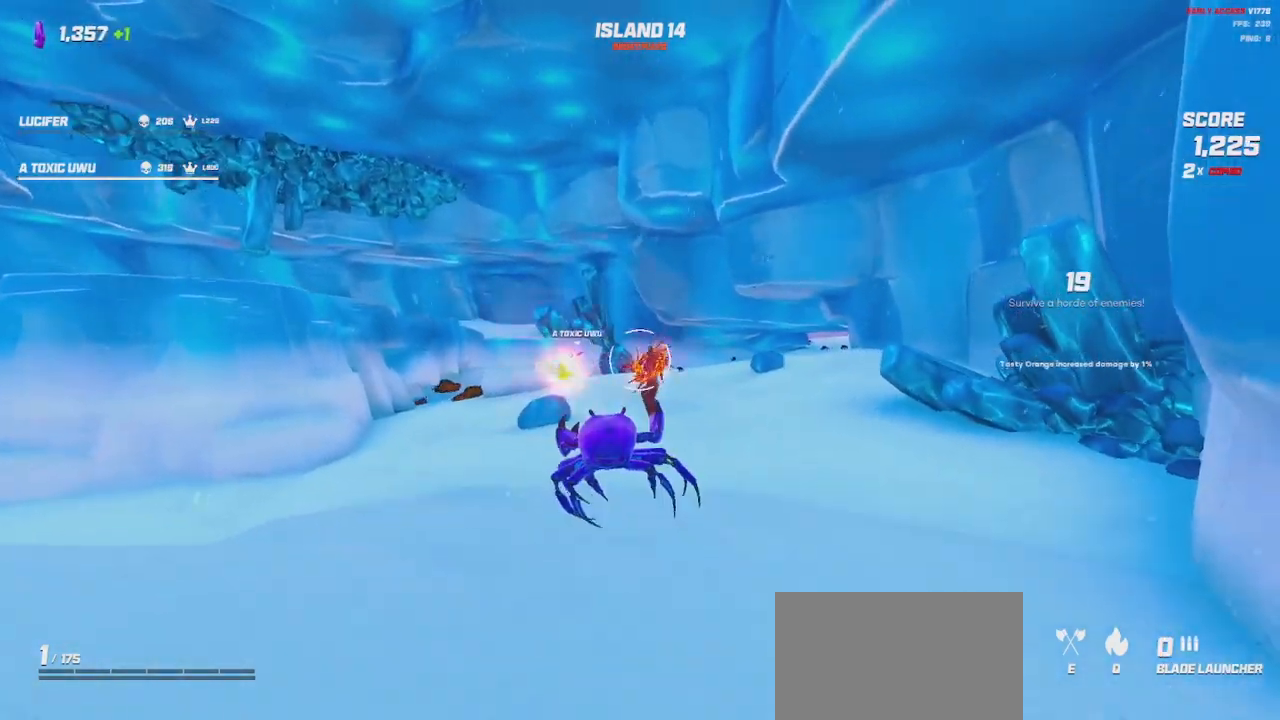
{"keys": ["a"], "mouse": ["left"], "events": [[383, "s", "up"], [383, "space", "down"], [433, "space", "up"]]}
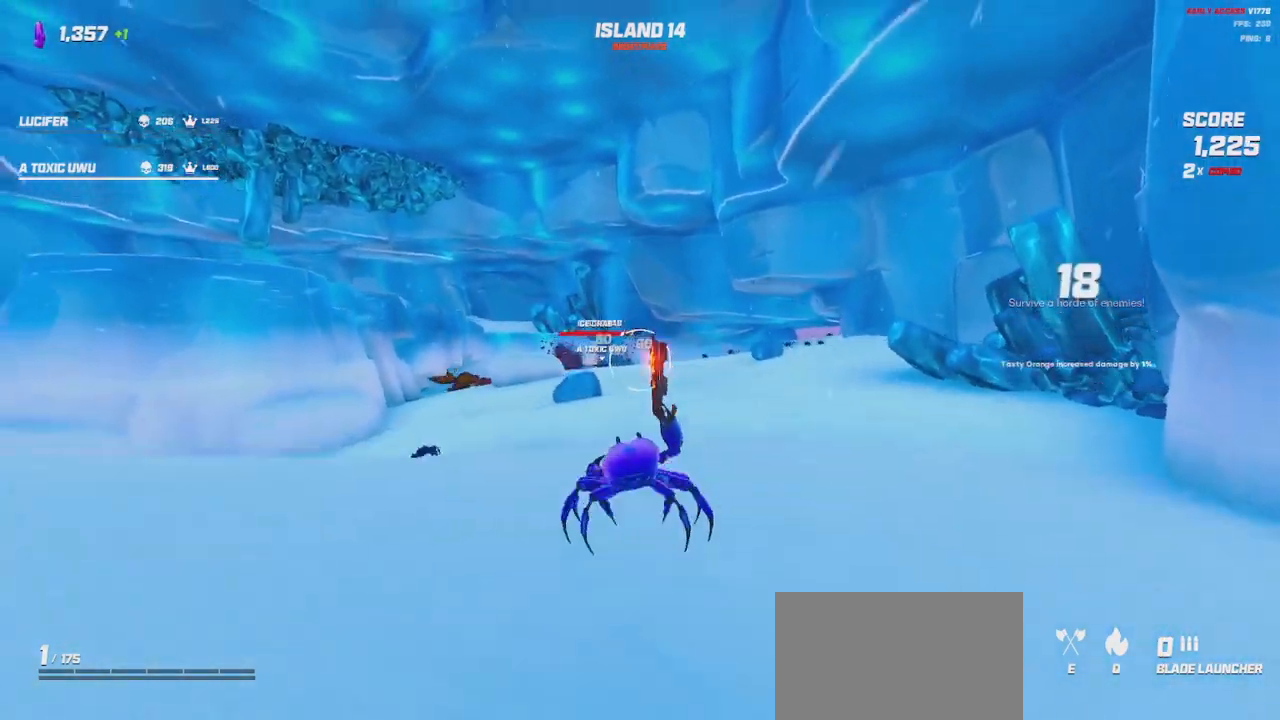
{"keys": ["a", "s"], "mouse": ["left"], "events": [[133, "space", "down"], [217, "space", "up"], [283, "s", "down"]]}
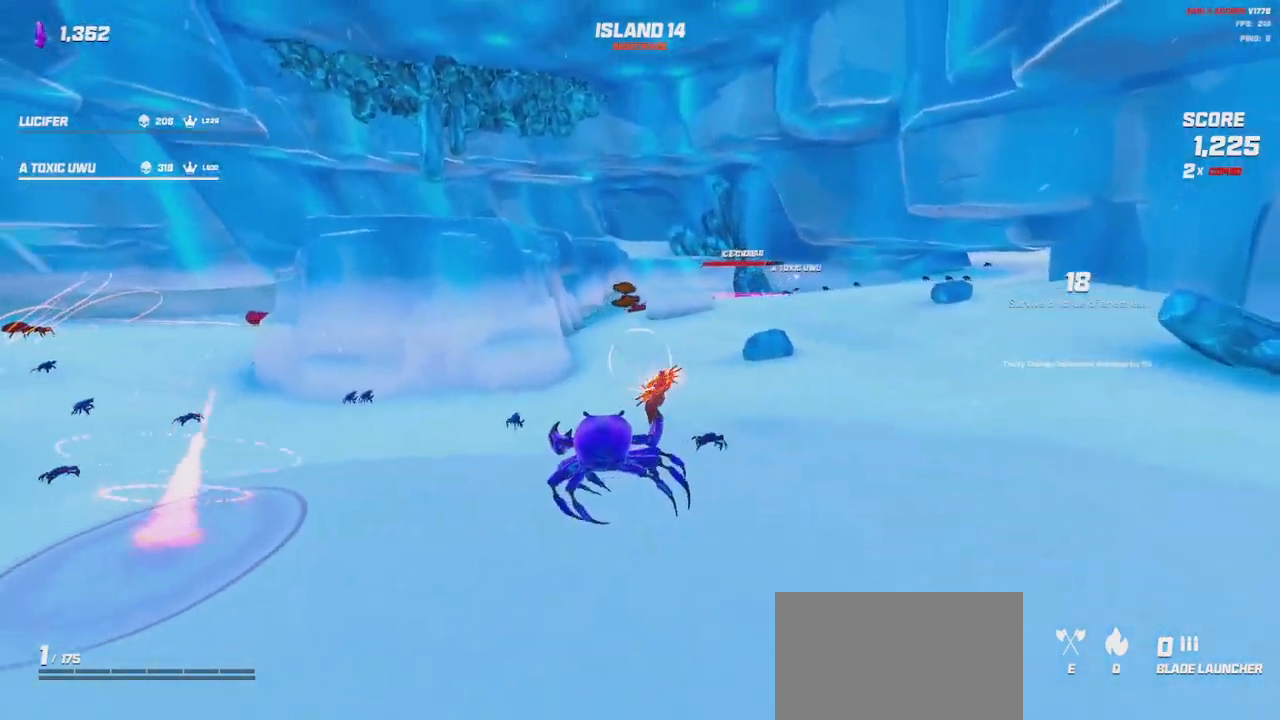
{"keys": ["shift", "w"], "mouse": [], "events": [[83, "s", "up"], [183, "mouse_left", "up"], [233, "w", "down"], [250, "shift", "down"], [383, "a", "up"]]}
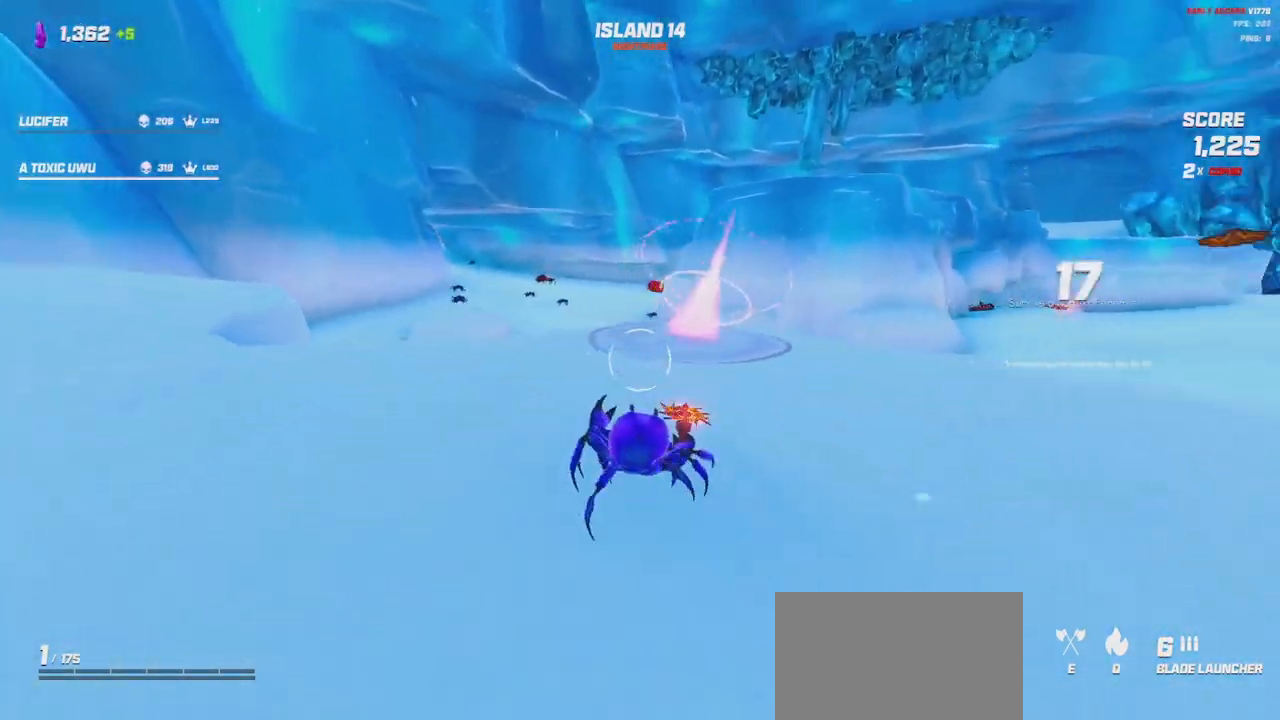
{"keys": ["shift", "w"], "mouse": [], "events": []}
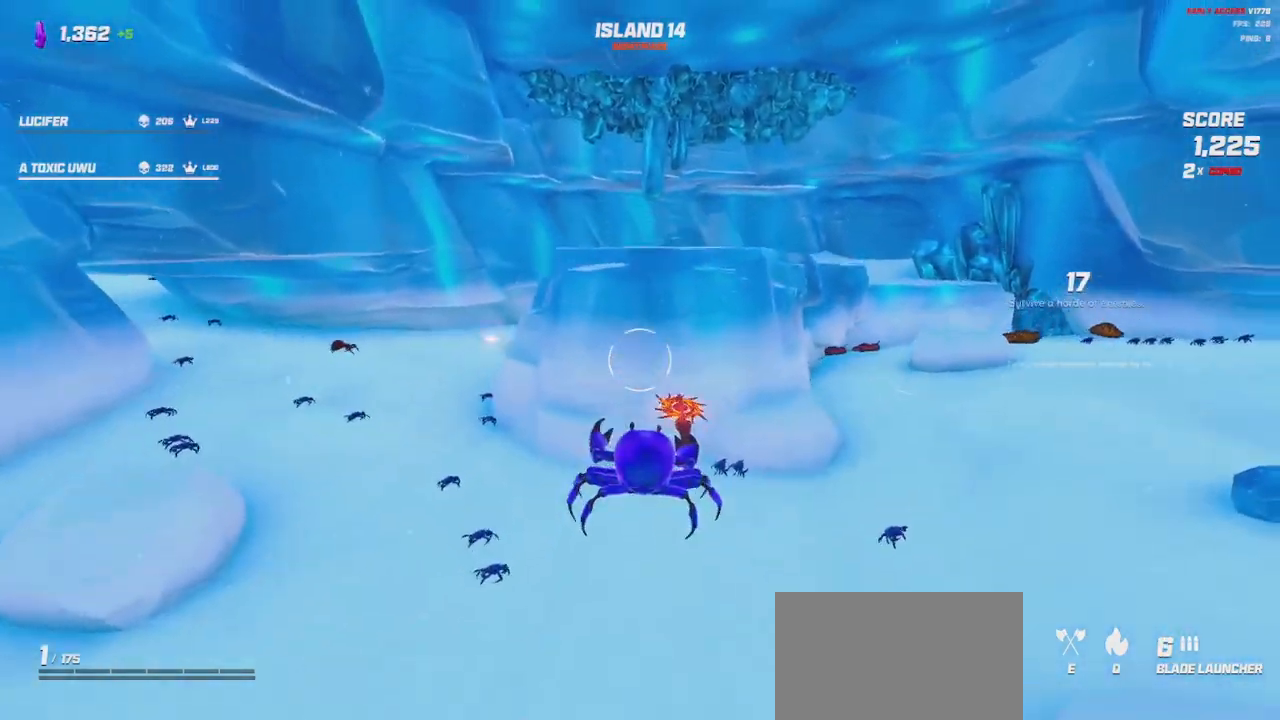
{"keys": ["w"], "mouse": [], "events": [[333, "shift", "up"]]}
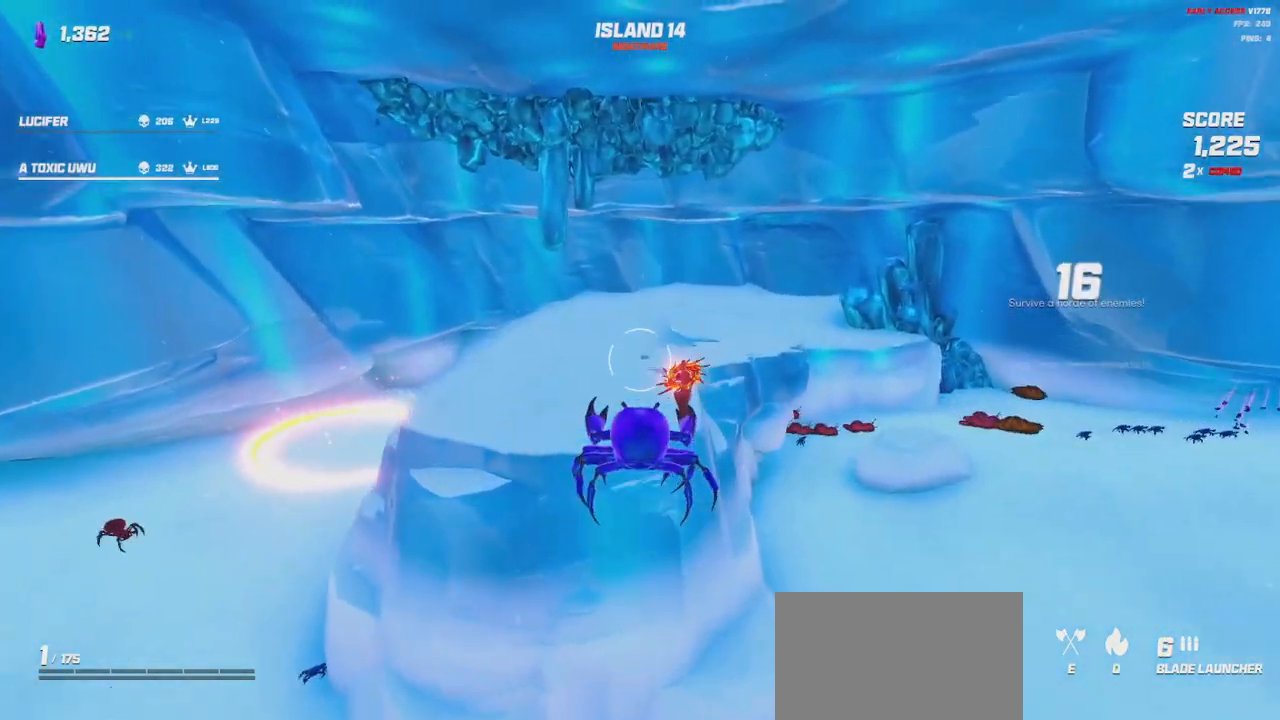
{"keys": ["w"], "mouse": [], "events": []}
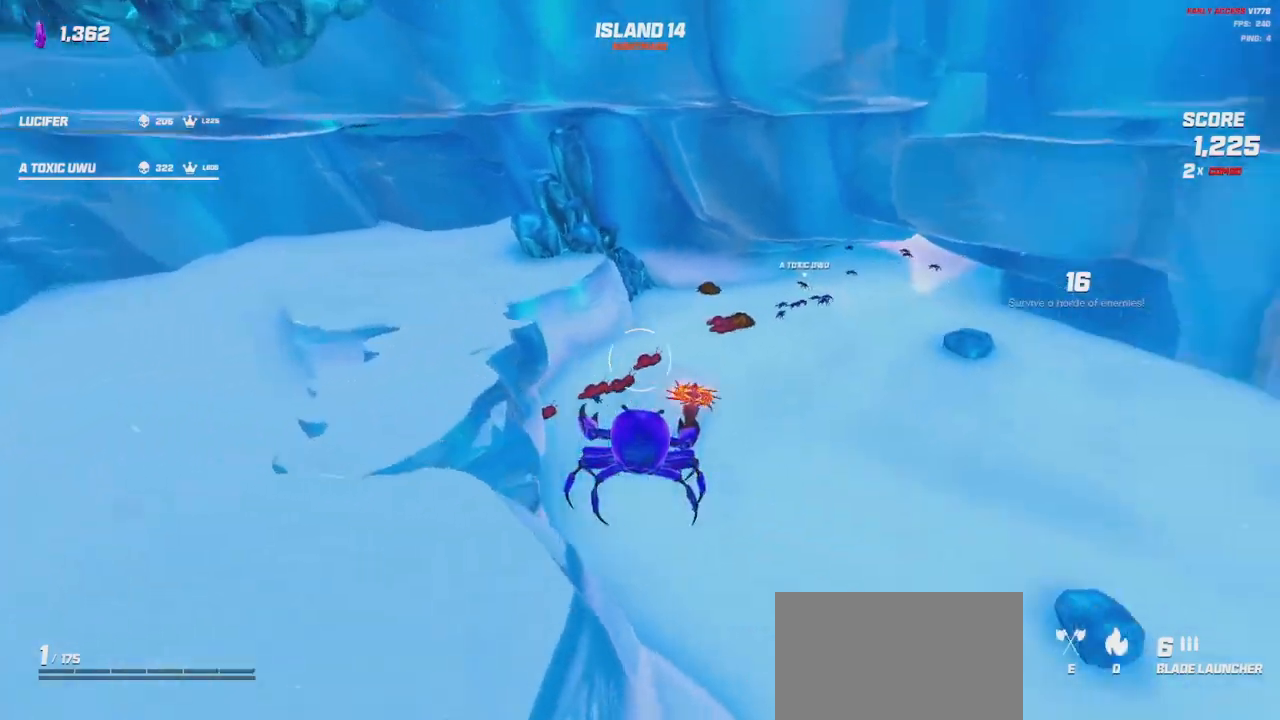
{"keys": ["a"], "mouse": ["left"], "events": [[33, "a", "down"], [267, "space", "down"], [350, "space", "up"], [383, "mouse_left", "down"], [433, "w", "up"]]}
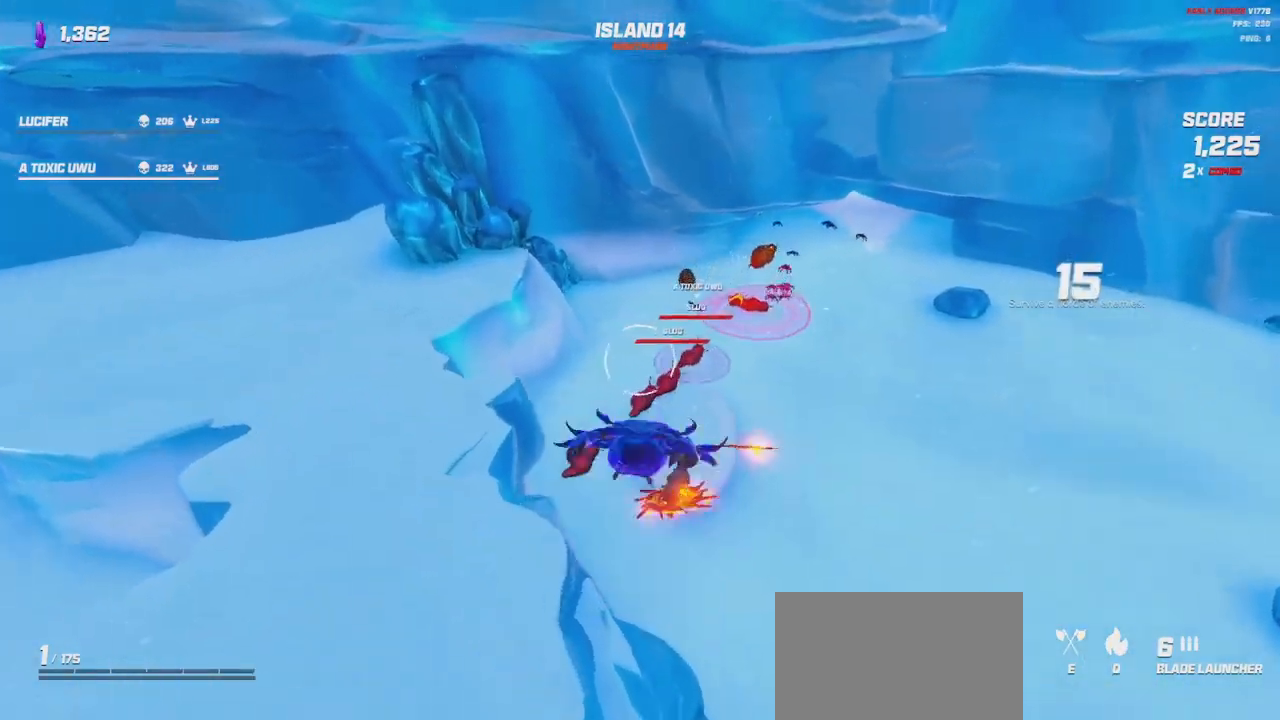
{"keys": ["a", "w"], "mouse": ["left"], "events": [[117, "w", "down"]]}
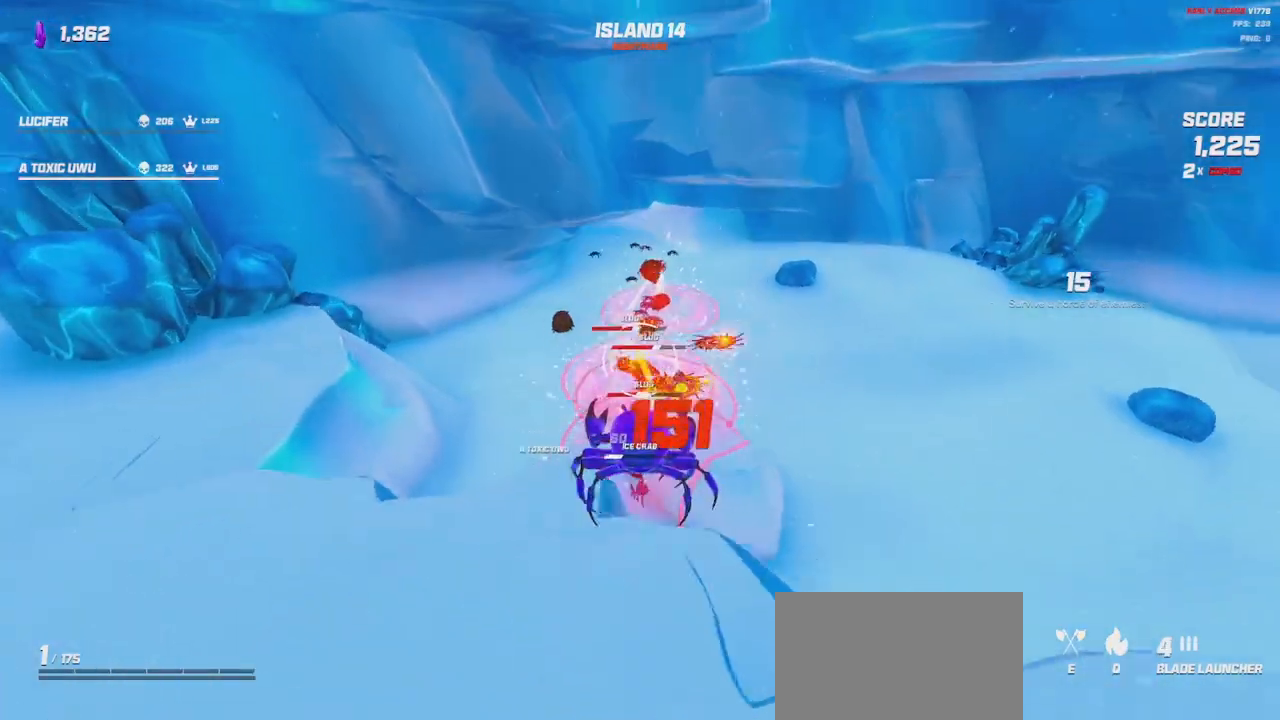
{"keys": ["a"], "mouse": ["left"], "events": [[17, "w", "up"], [300, "space", "down"], [367, "space", "up"]]}
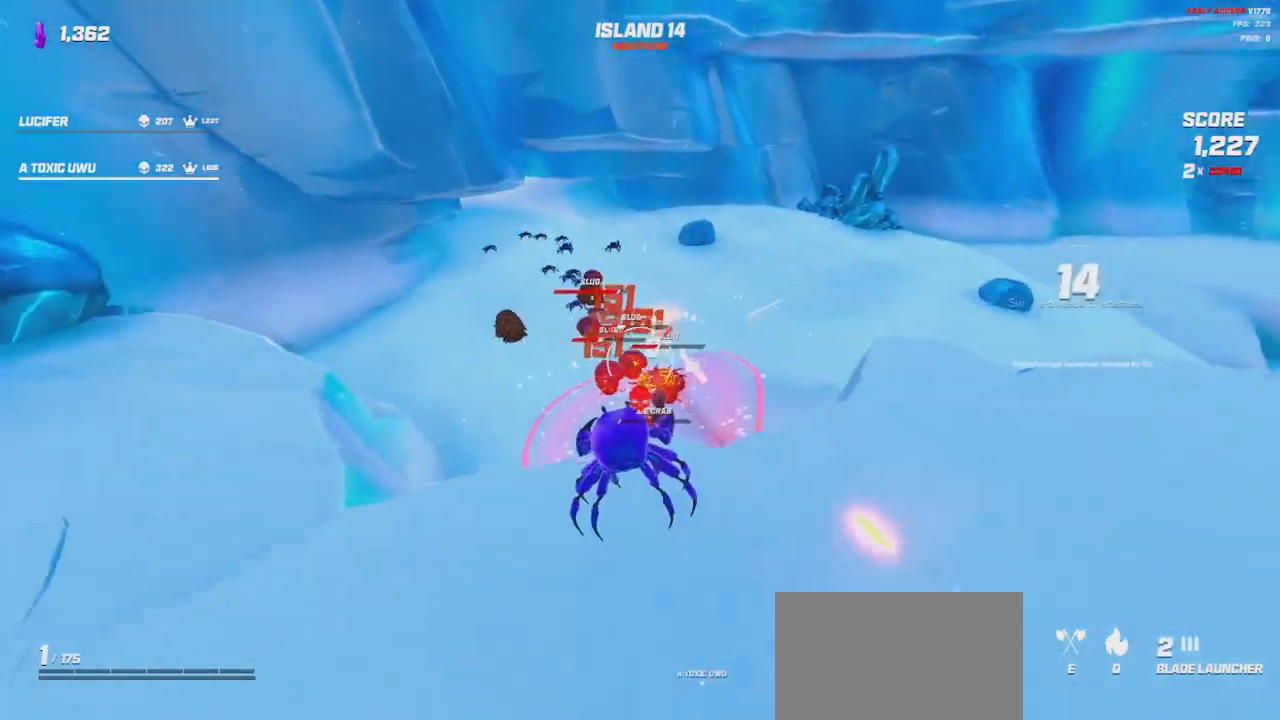
{"keys": ["a", "w"], "mouse": ["left"], "events": [[133, "space", "down"], [233, "space", "up"], [267, "w", "down"]]}
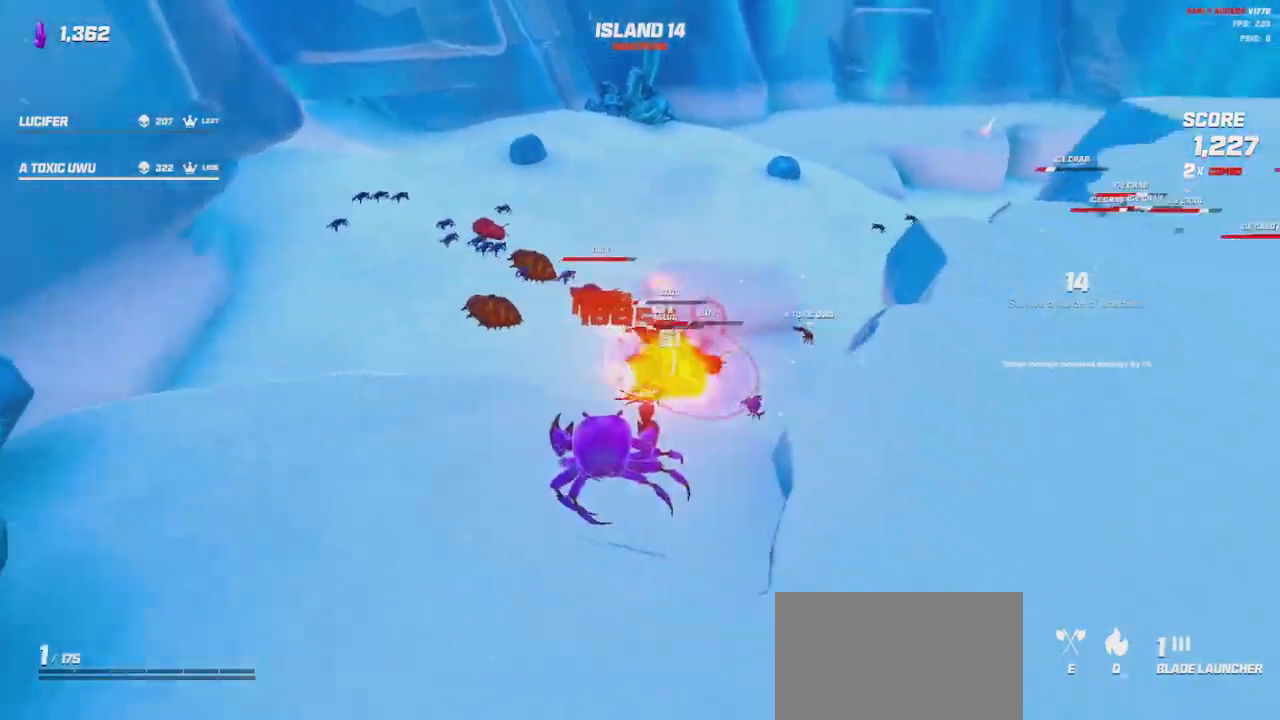
{"keys": ["d"], "mouse": ["left"], "events": [[383, "d", "down"], [400, "a", "up"], [433, "w", "up"]]}
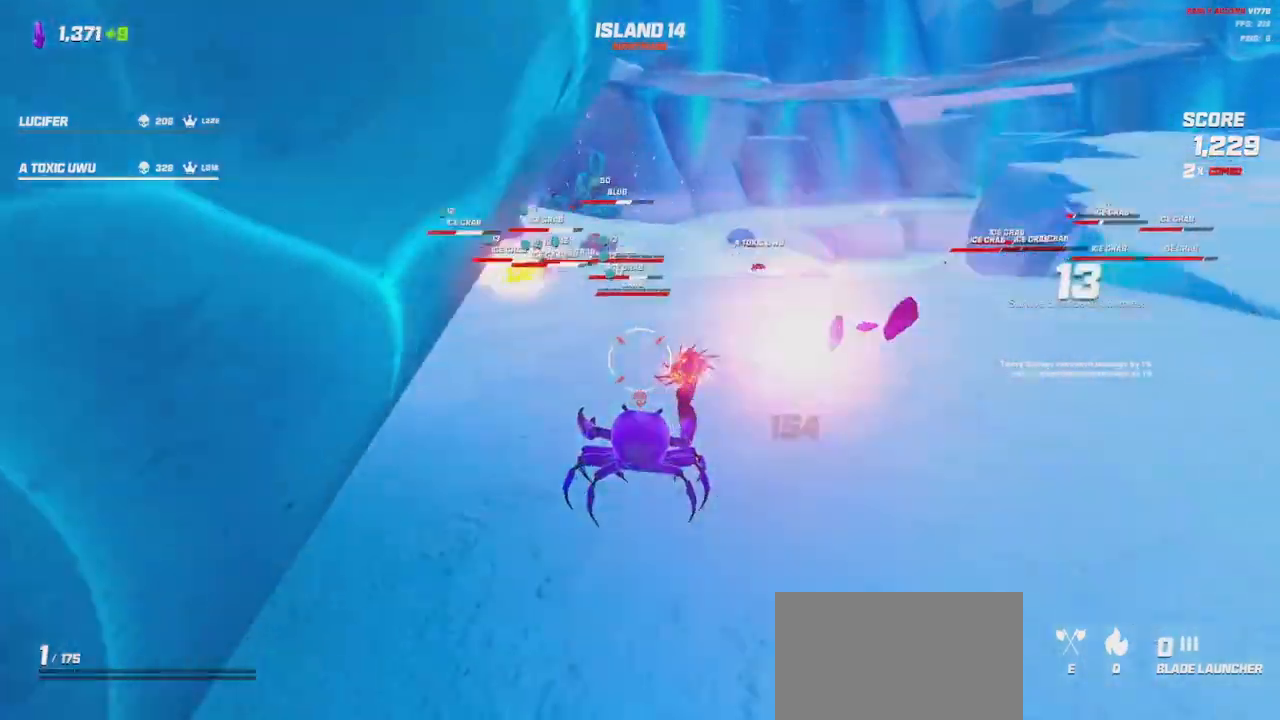
{"keys": ["d"], "mouse": ["left"], "events": [[33, "space", "down"], [150, "space", "up"], [333, "space", "down"], [433, "space", "up"]]}
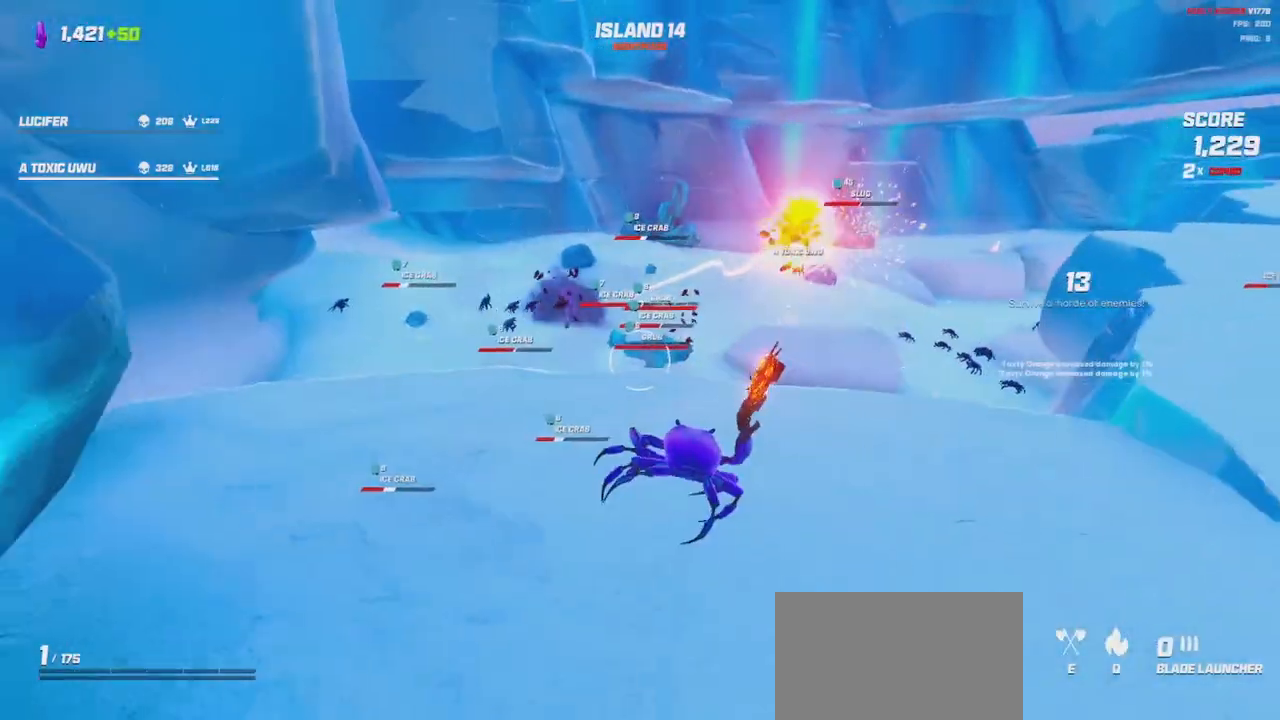
{"keys": ["d", "space"], "mouse": [], "events": [[67, "w", "down"], [200, "mouse_left", "up"], [217, "q", "down"], [333, "q", "up"], [350, "w", "up"], [467, "space", "down"]]}
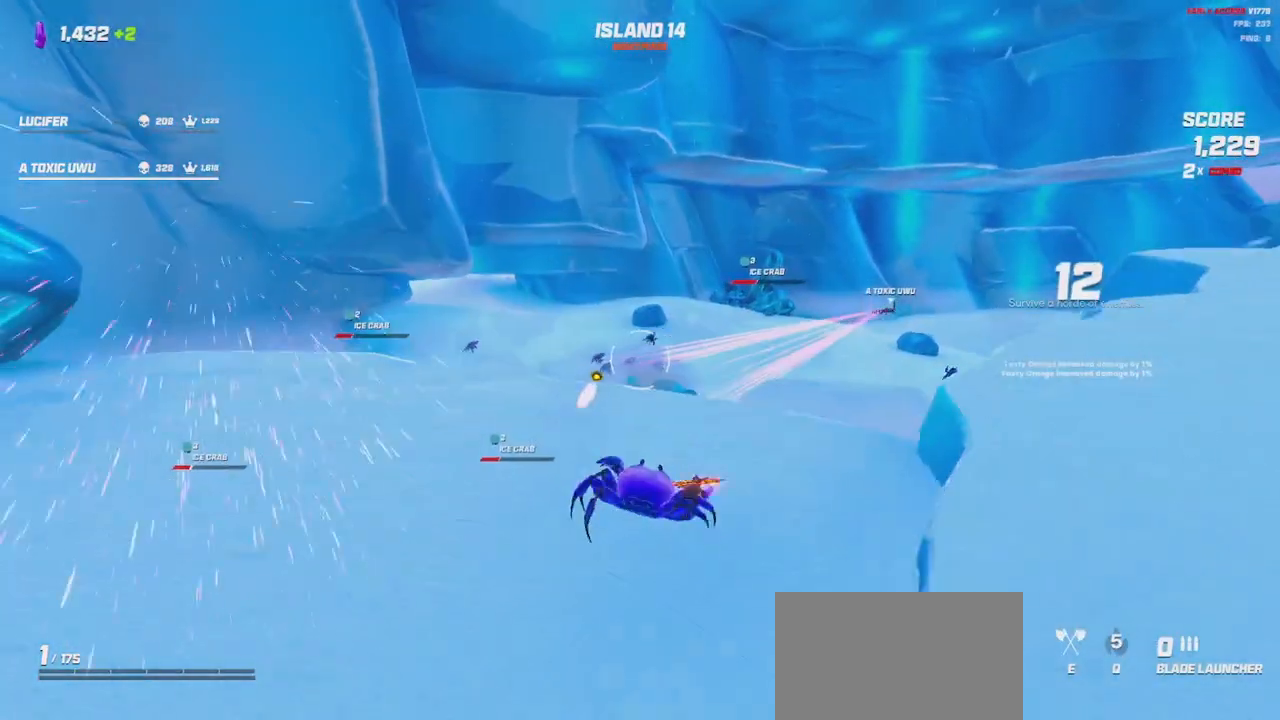
{"keys": ["w"], "mouse": [], "events": [[50, "space", "up"], [217, "w", "down"], [250, "space", "down"], [283, "d", "up"], [417, "space", "up"]]}
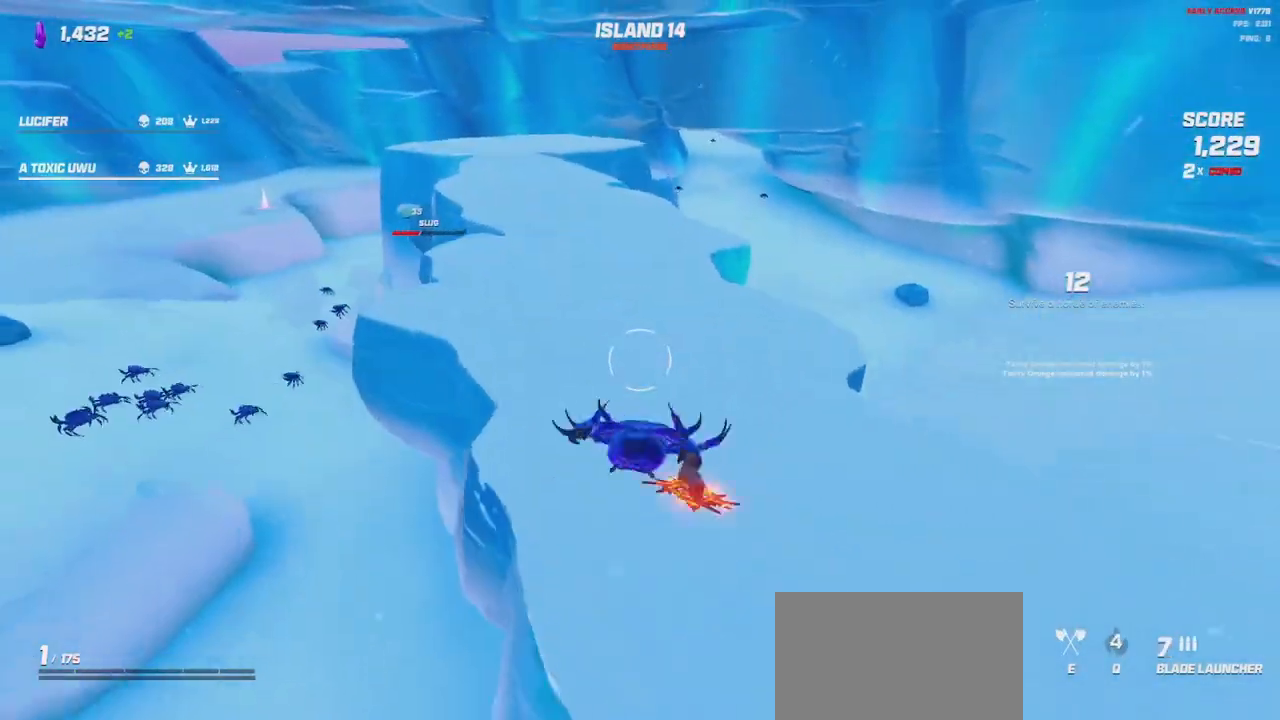
{"keys": ["shift", "w"], "mouse": [], "events": [[250, "shift", "down"]]}
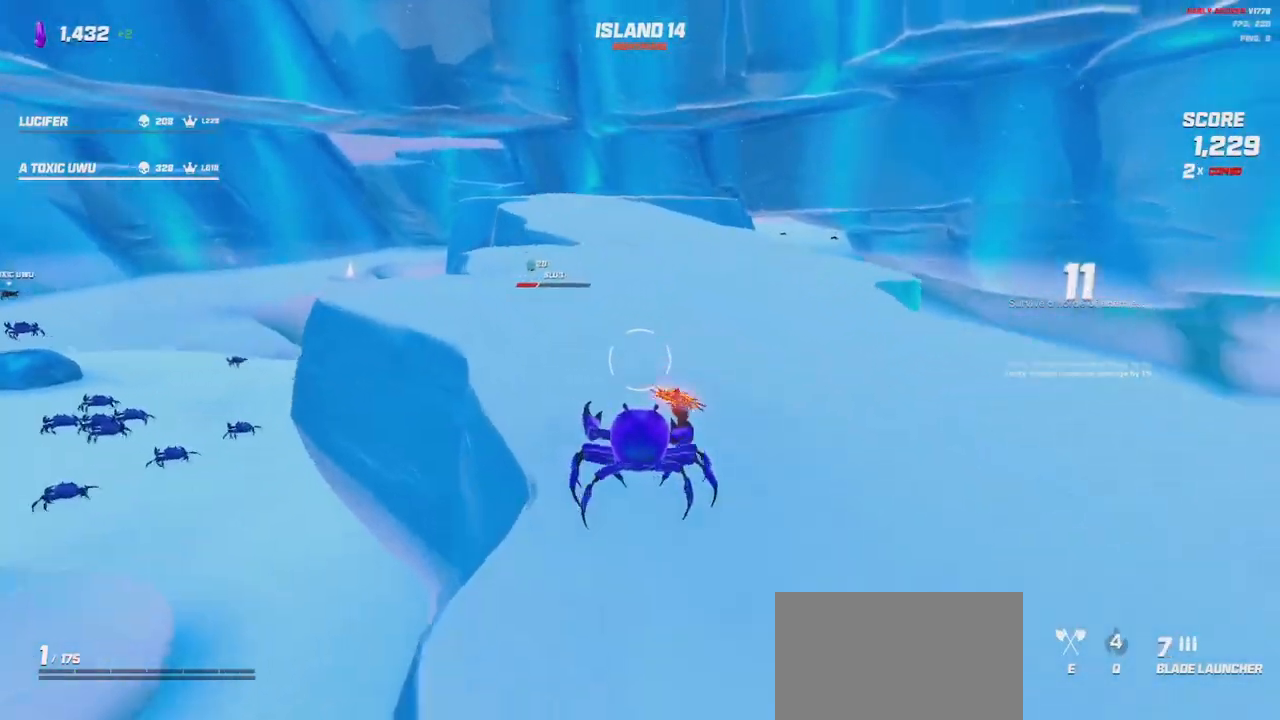
{"keys": ["d"], "mouse": ["left"], "events": [[117, "space", "down"], [200, "d", "down"], [200, "space", "up"], [233, "shift", "up"], [250, "w", "up"], [383, "mouse_left", "down"]]}